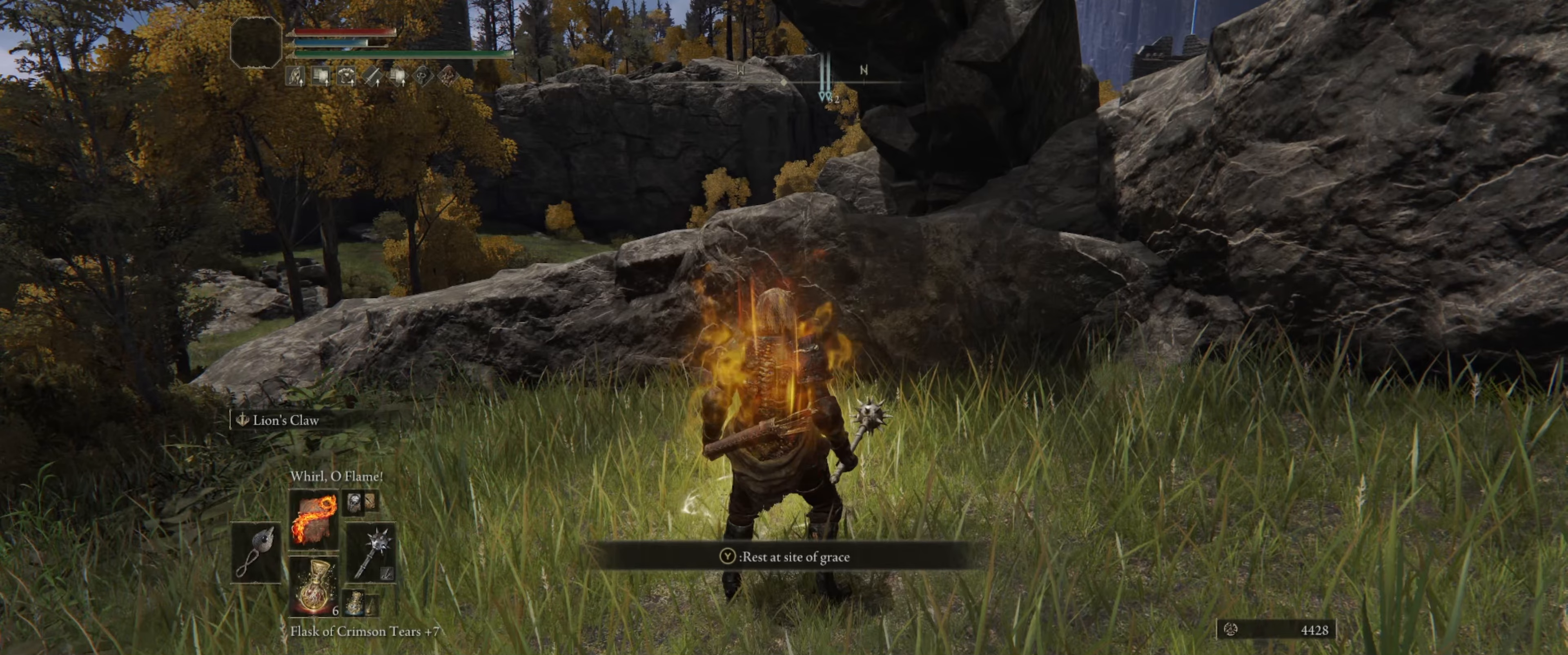
Gameplay with a controller (Xbox layout); each line is a JSON object with the inputs held at the frame after it (dt_ms = milliseconds from this image to that frame). "events" lists button and stick changes between this image and that frame as [ms after this image, input, new state], when the widget could be followed in between. Not read: L3 R1 R3.
{"dt_ms": 133, "buttons": ["START"], "left_stick": "center", "right_stick": "center", "events": [[67, "START", "down"]]}
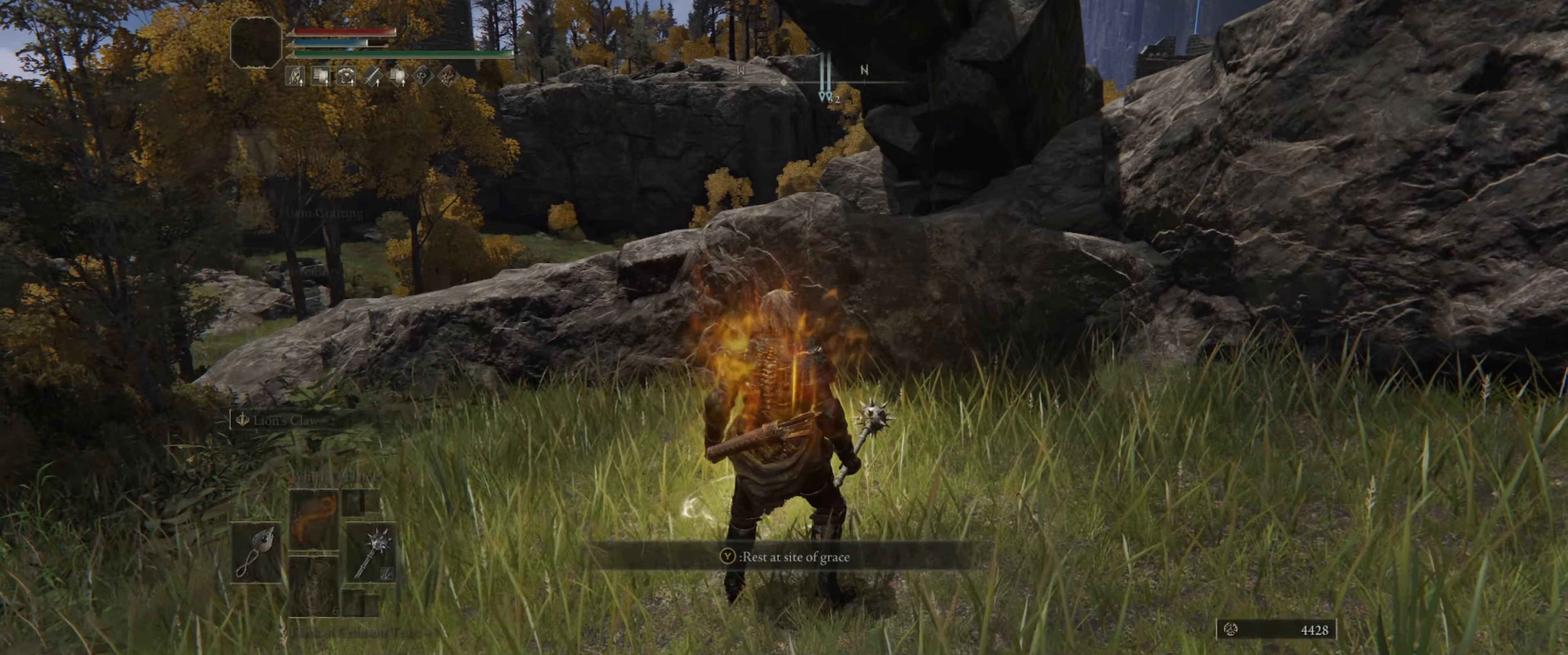
{"dt_ms": 500, "buttons": [], "left_stick": "center", "right_stick": "center", "events": [[67, "START", "up"]]}
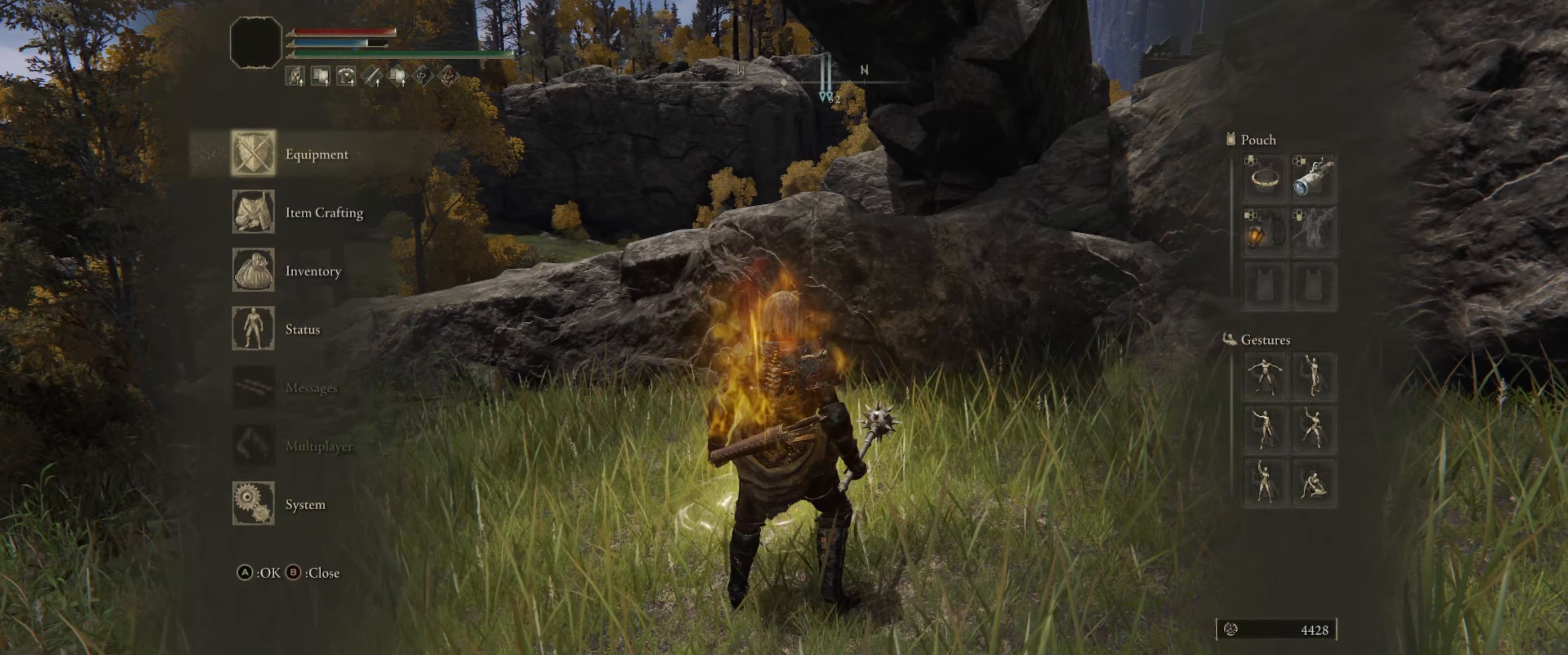
{"dt_ms": 500, "buttons": [], "left_stick": "center", "right_stick": "center", "events": [[267, "START", "down"], [400, "START", "up"]]}
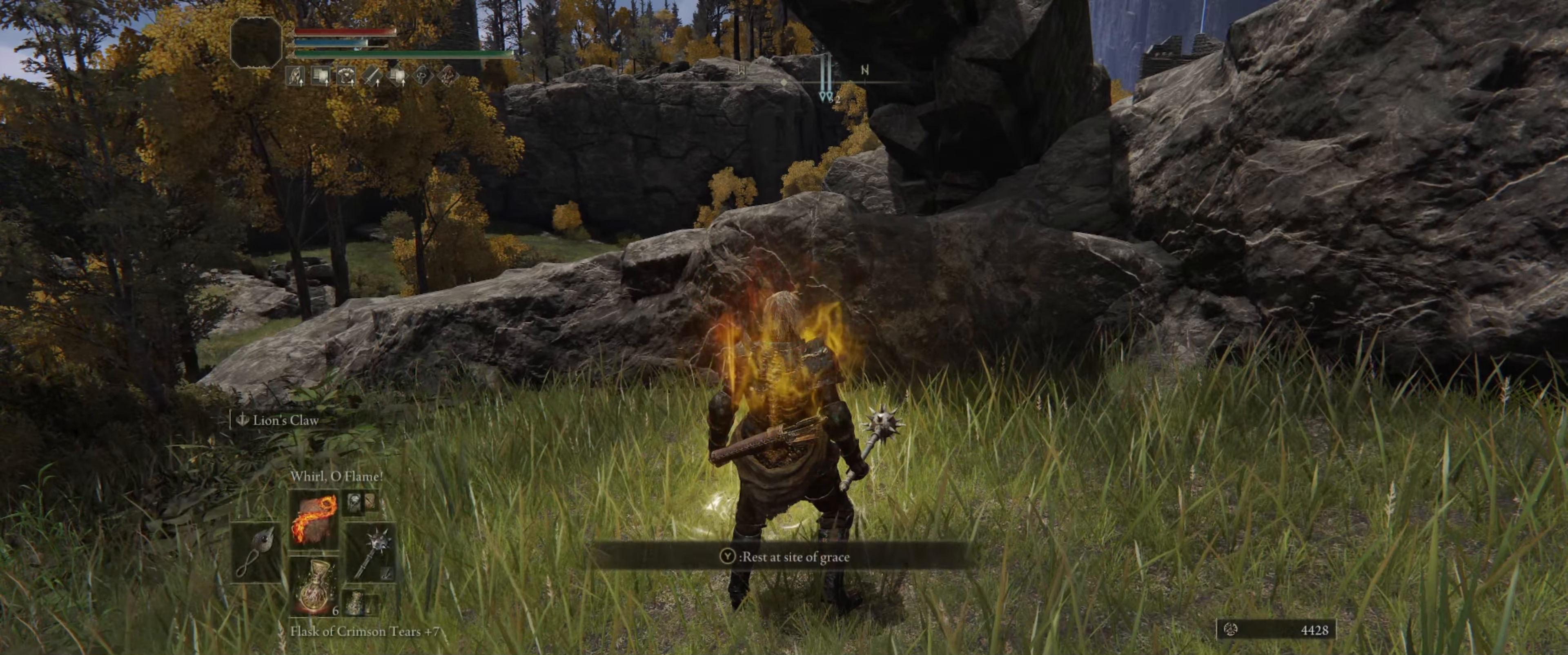
{"dt_ms": 500, "buttons": [], "left_stick": "center", "right_stick": "center", "events": [[17, "left_stick", "up"], [234, "left_stick", "center"], [317, "Y", "down"], [417, "Y", "up"]]}
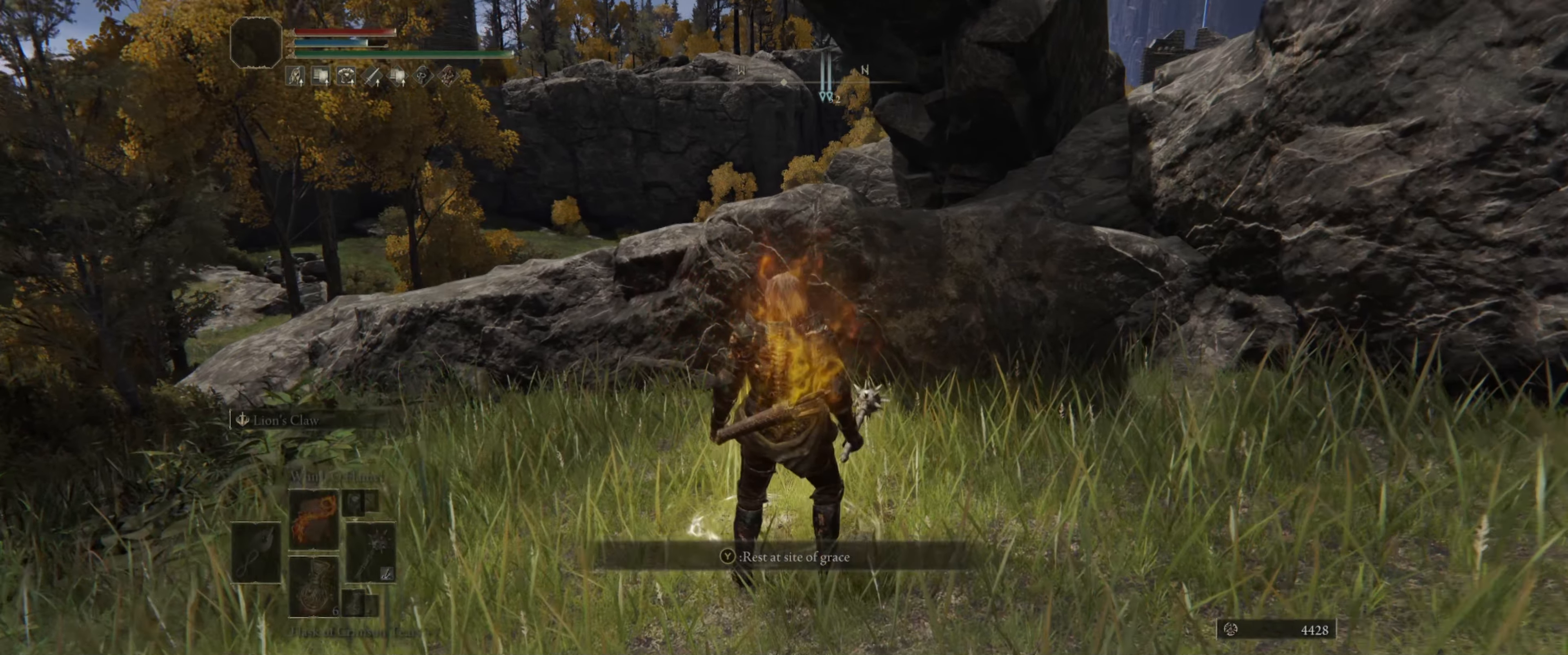
{"dt_ms": 500, "buttons": [], "left_stick": "center", "right_stick": "center", "events": []}
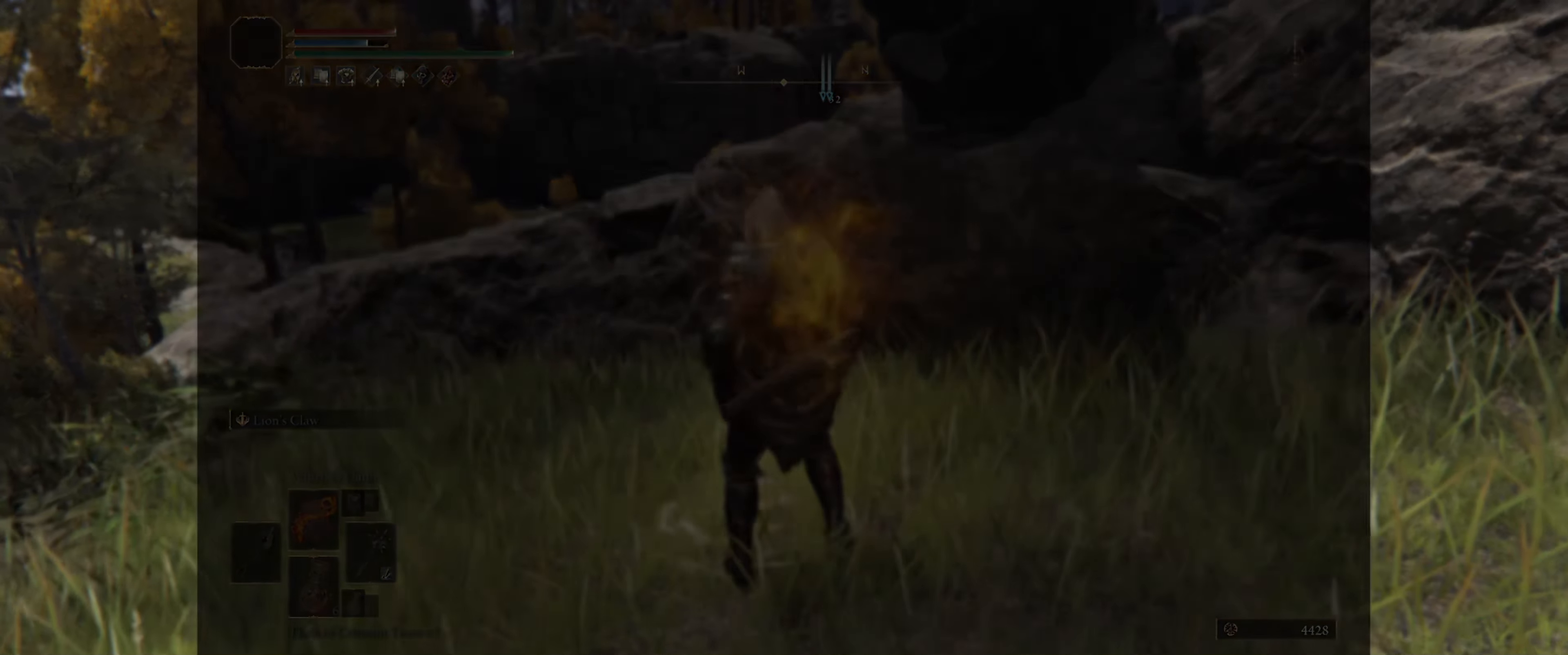
{"dt_ms": 500, "buttons": [], "left_stick": "center", "right_stick": "center", "events": []}
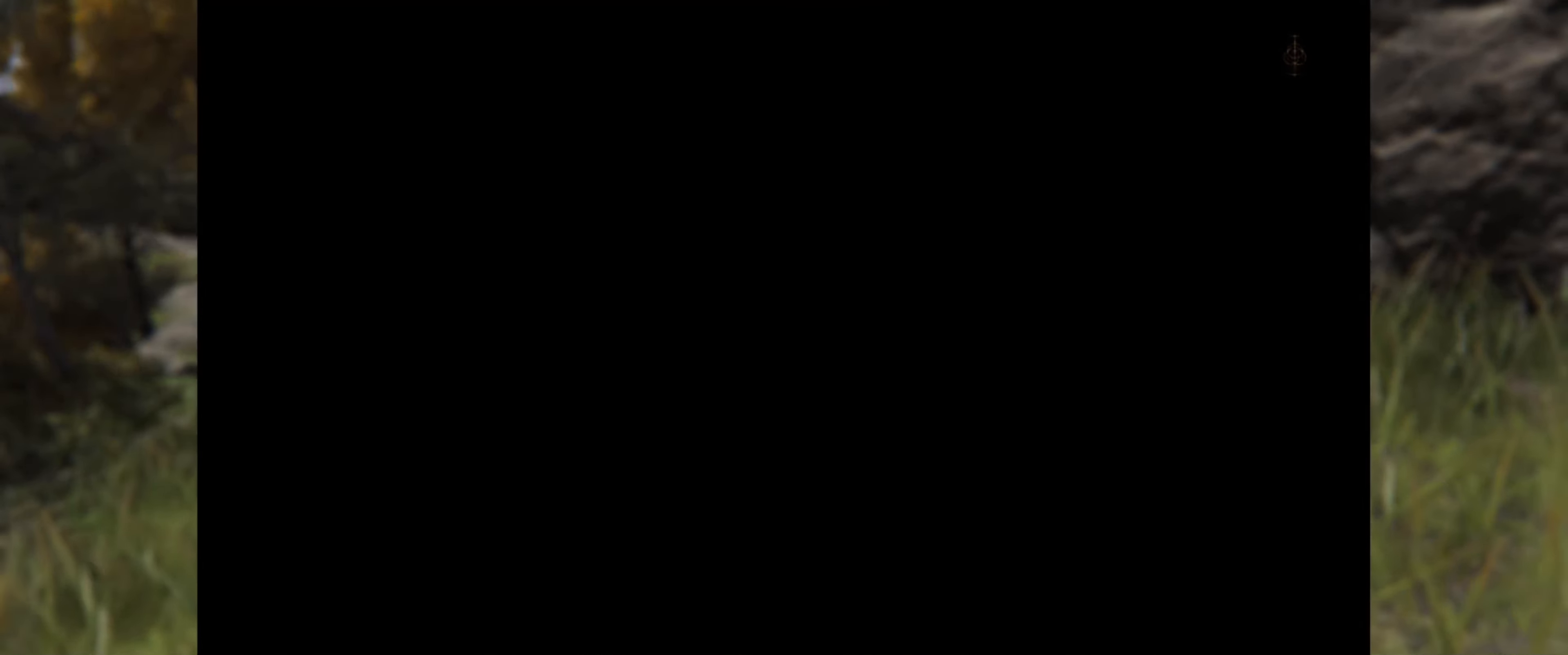
{"dt_ms": 500, "buttons": [], "left_stick": "center", "right_stick": "center", "events": []}
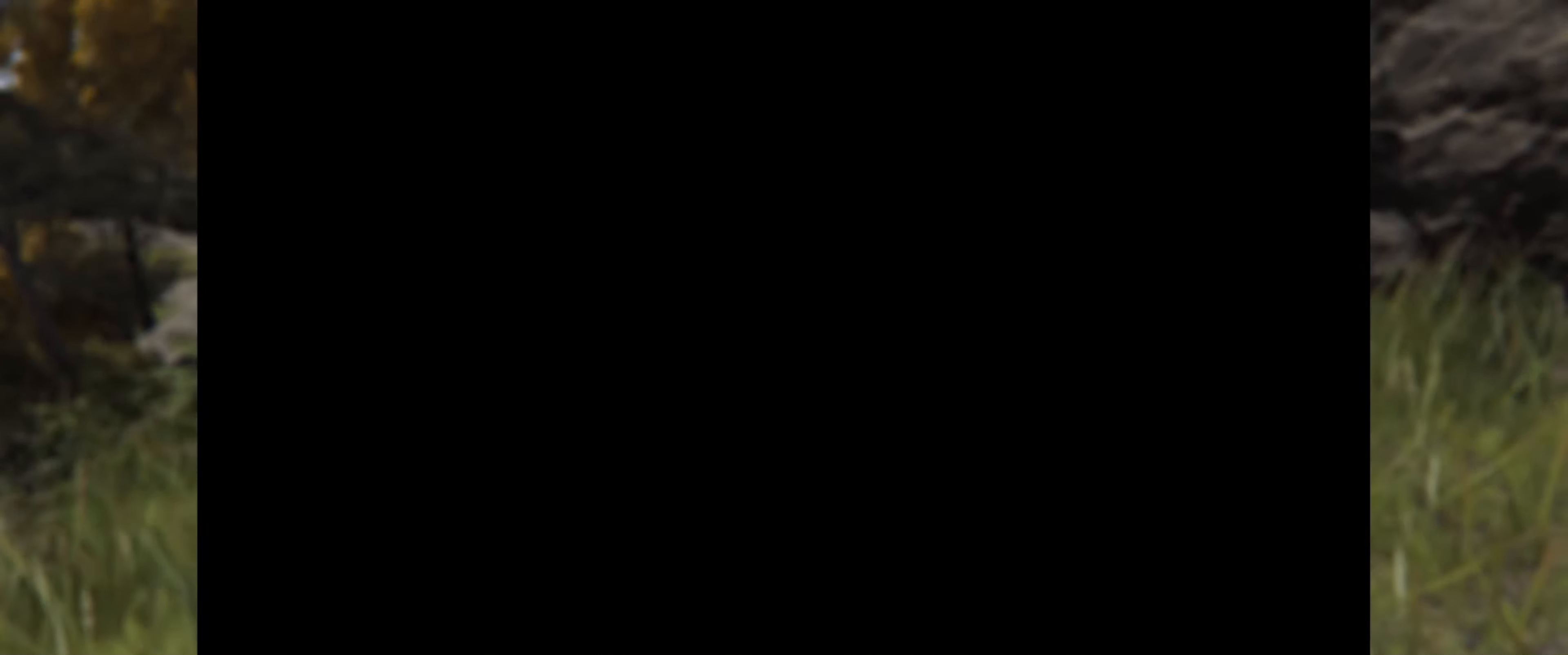
{"dt_ms": 500, "buttons": [], "left_stick": "center", "right_stick": "center", "events": []}
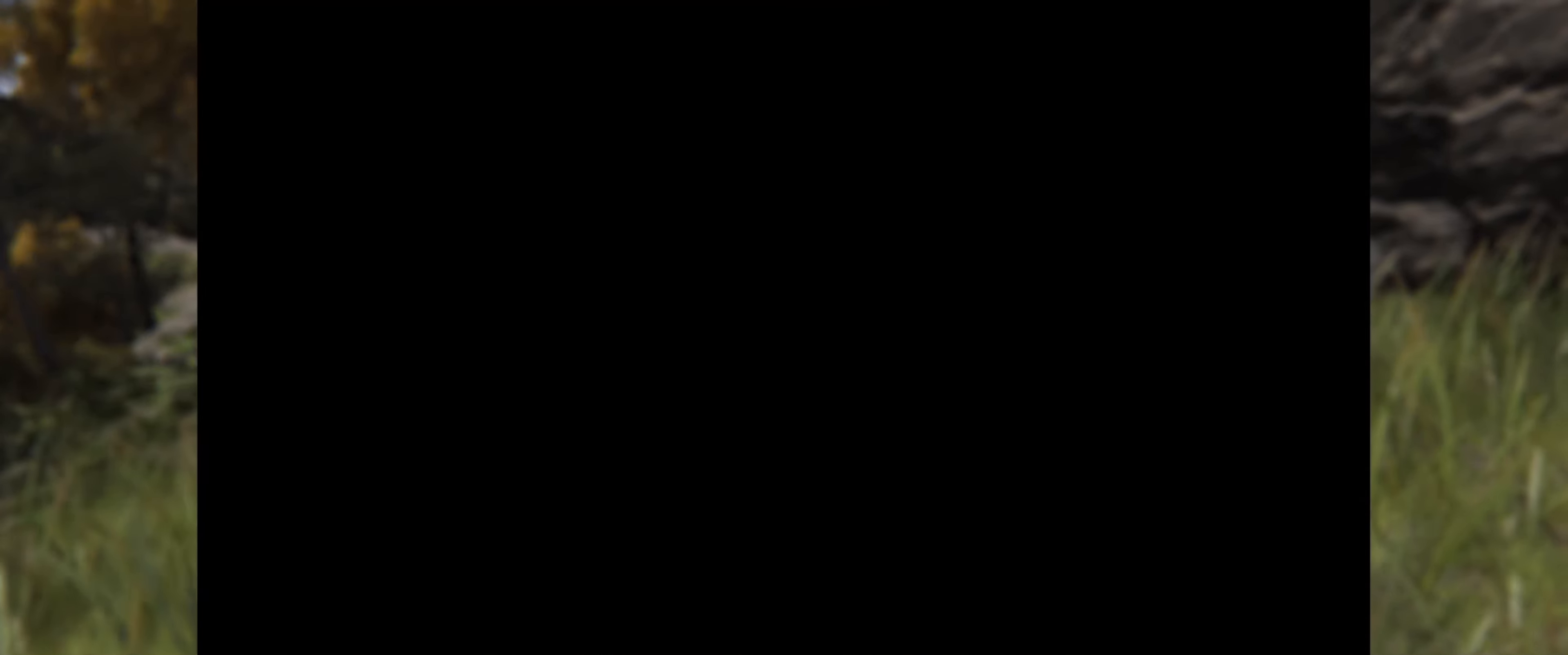
{"dt_ms": 500, "buttons": [], "left_stick": "center", "right_stick": "center", "events": []}
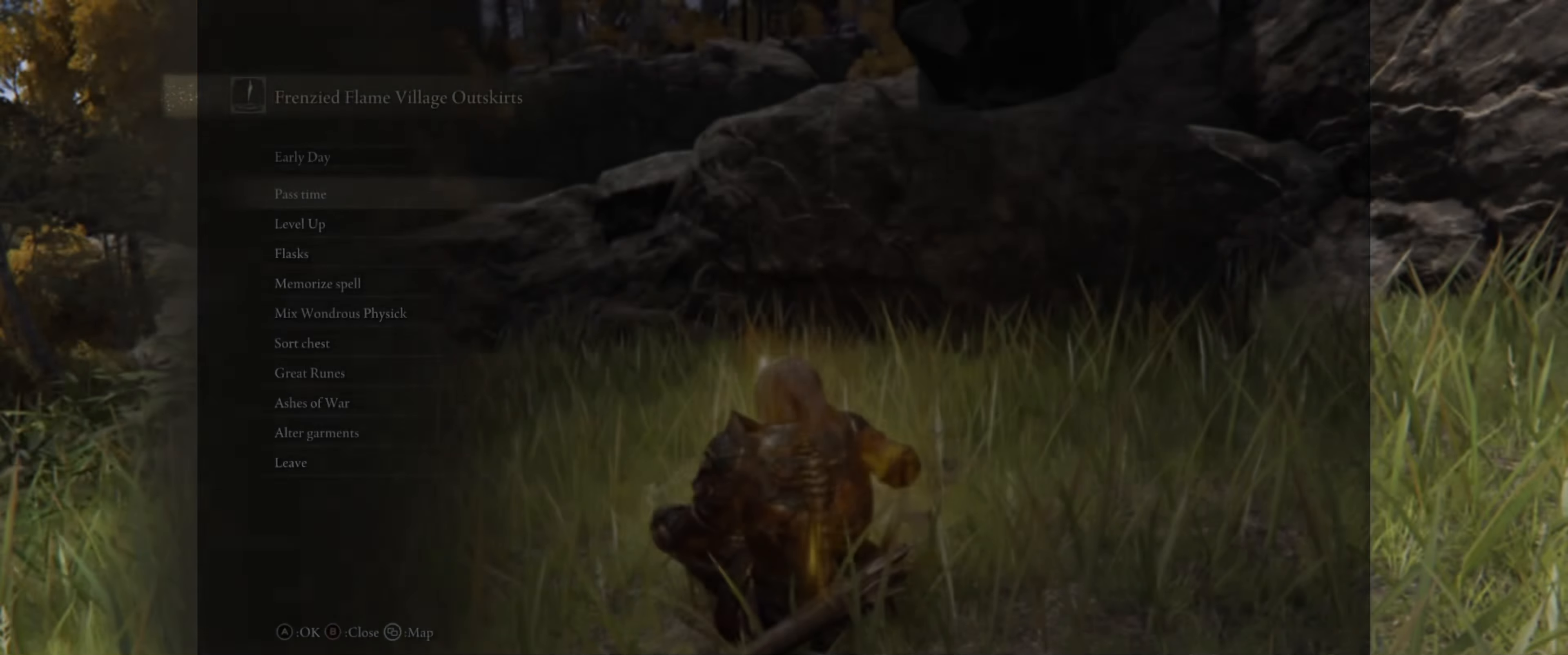
{"dt_ms": 500, "buttons": [], "left_stick": "center", "right_stick": "center", "events": []}
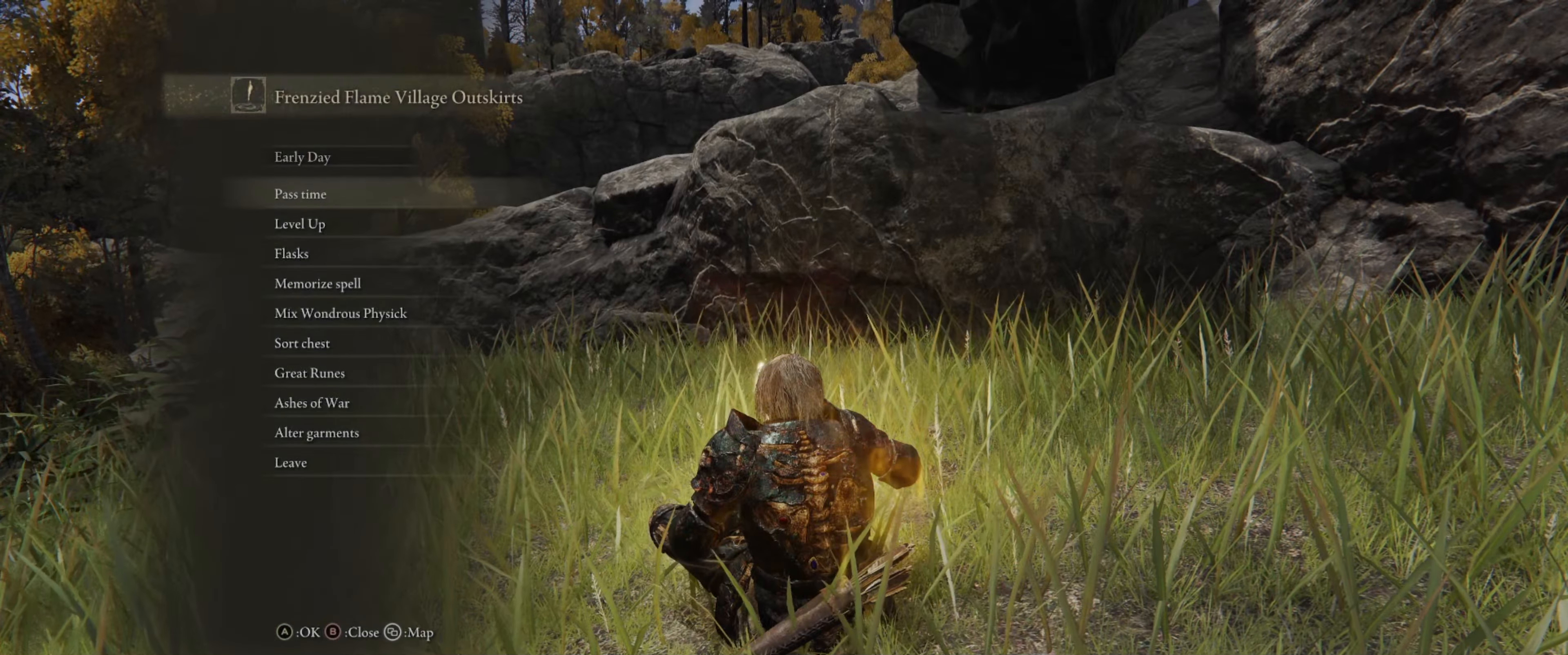
{"dt_ms": 500, "buttons": ["DPAD_DOWN"], "left_stick": "center", "right_stick": "center", "events": [[400, "DPAD_DOWN", "down"]]}
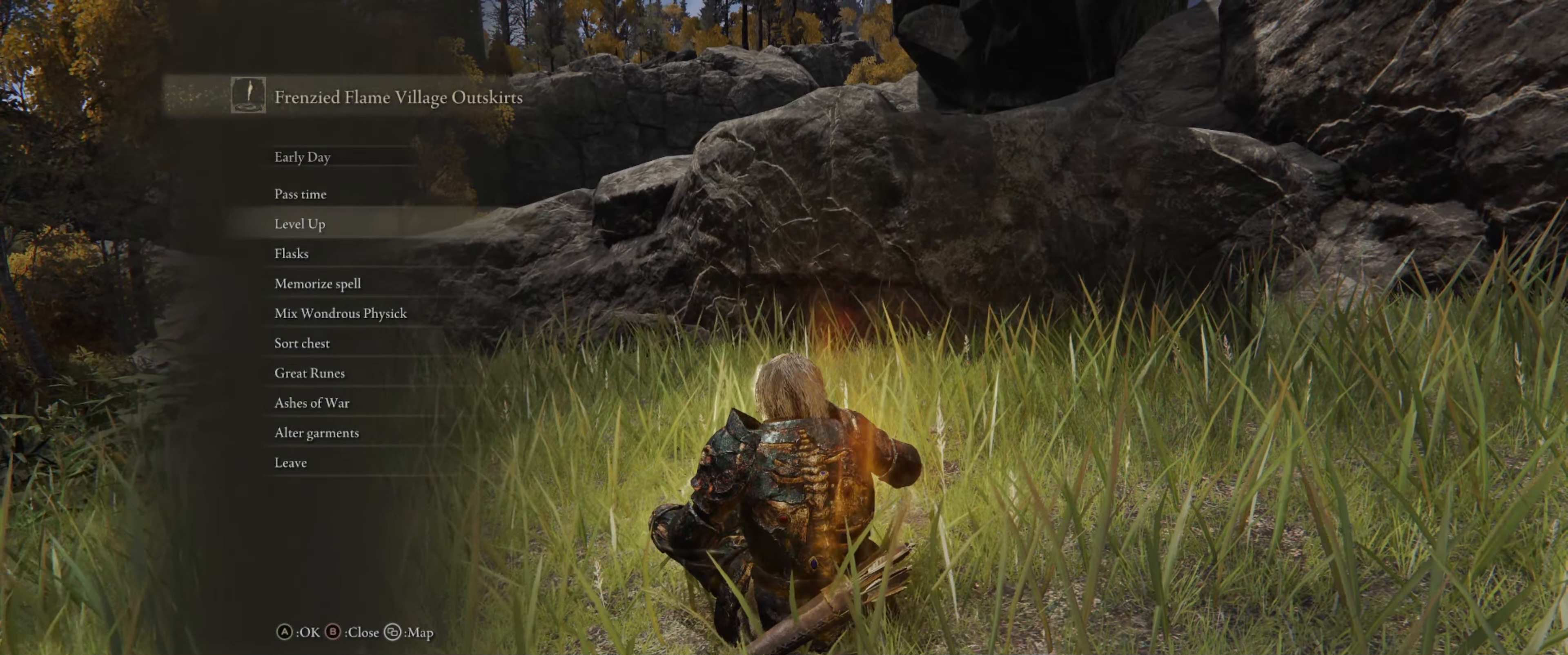
{"dt_ms": 500, "buttons": ["DPAD_DOWN"], "left_stick": "center", "right_stick": "center", "events": [[33, "DPAD_DOWN", "up"], [416, "DPAD_DOWN", "down"]]}
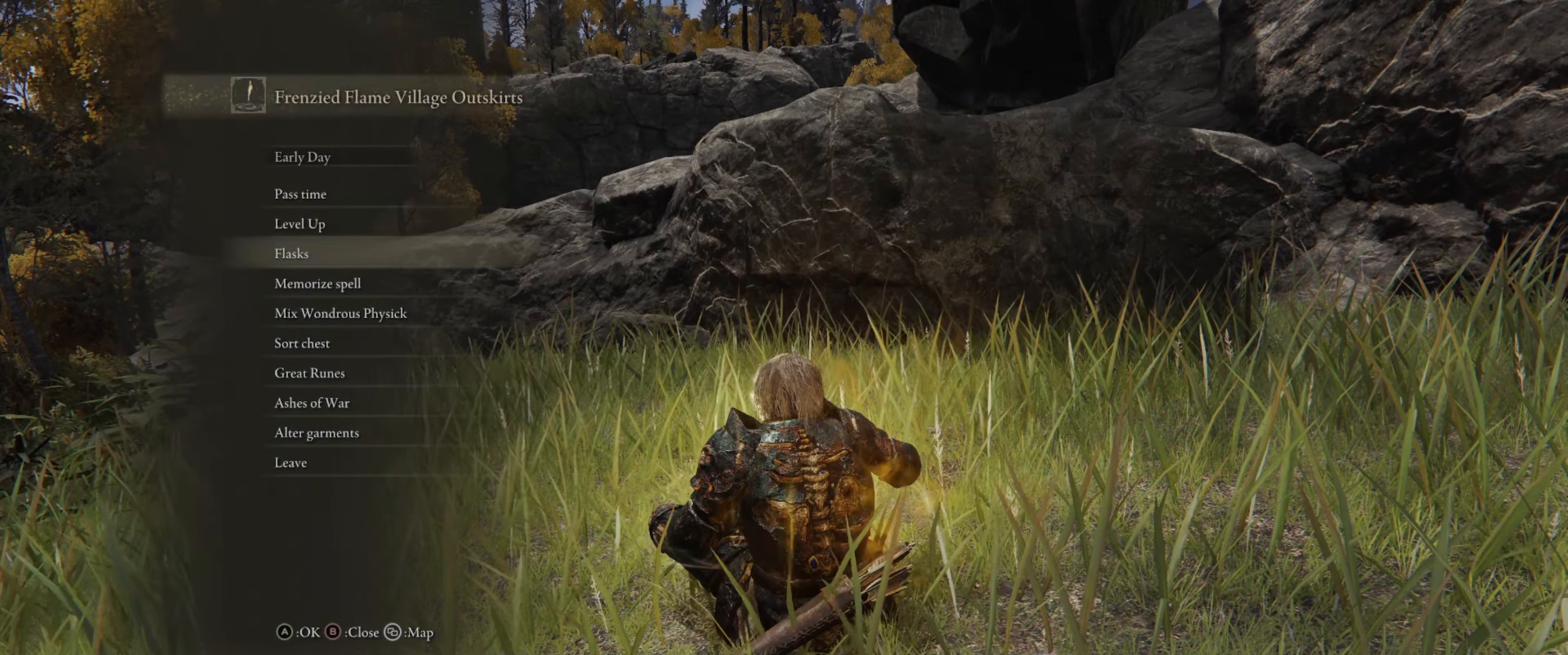
{"dt_ms": 500, "buttons": [], "left_stick": "center", "right_stick": "center", "events": [[83, "DPAD_DOWN", "up"], [333, "DPAD_DOWN", "down"], [483, "DPAD_DOWN", "up"]]}
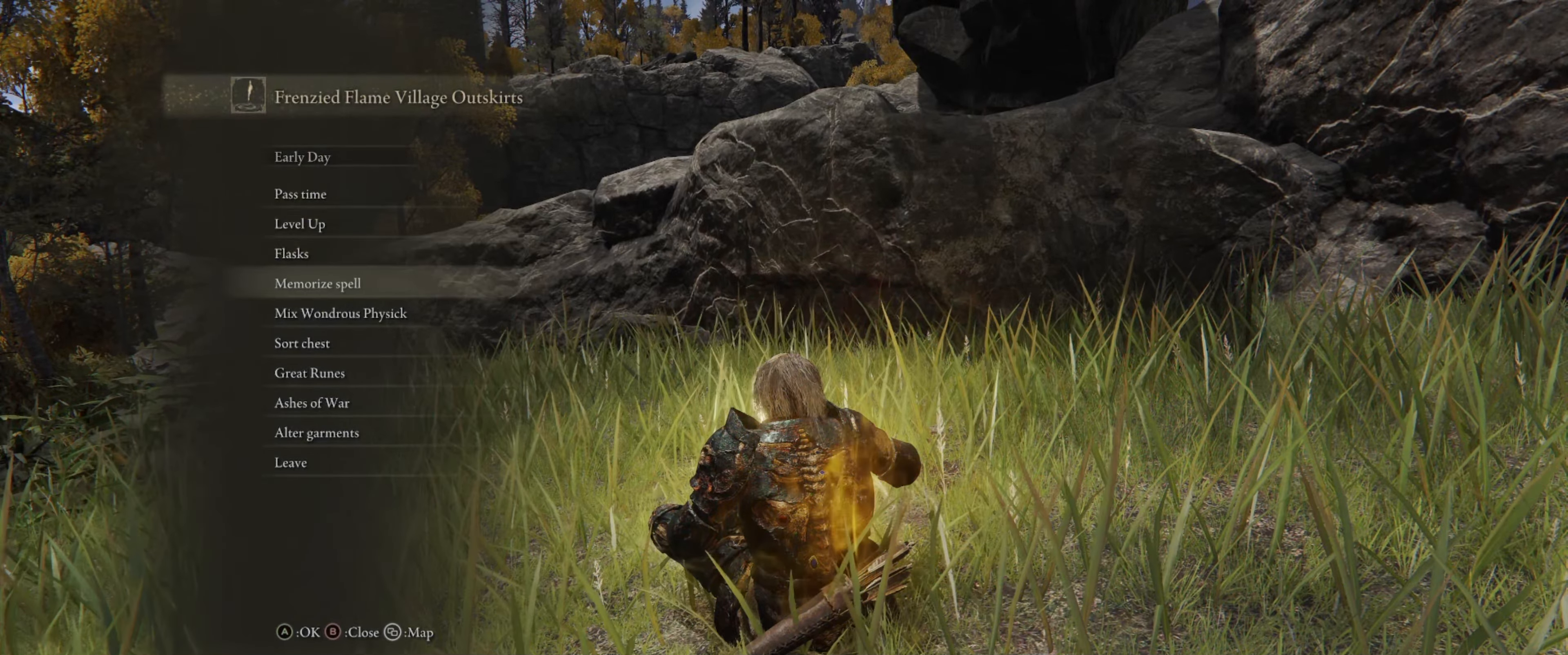
{"dt_ms": 500, "buttons": [], "left_stick": "center", "right_stick": "center", "events": []}
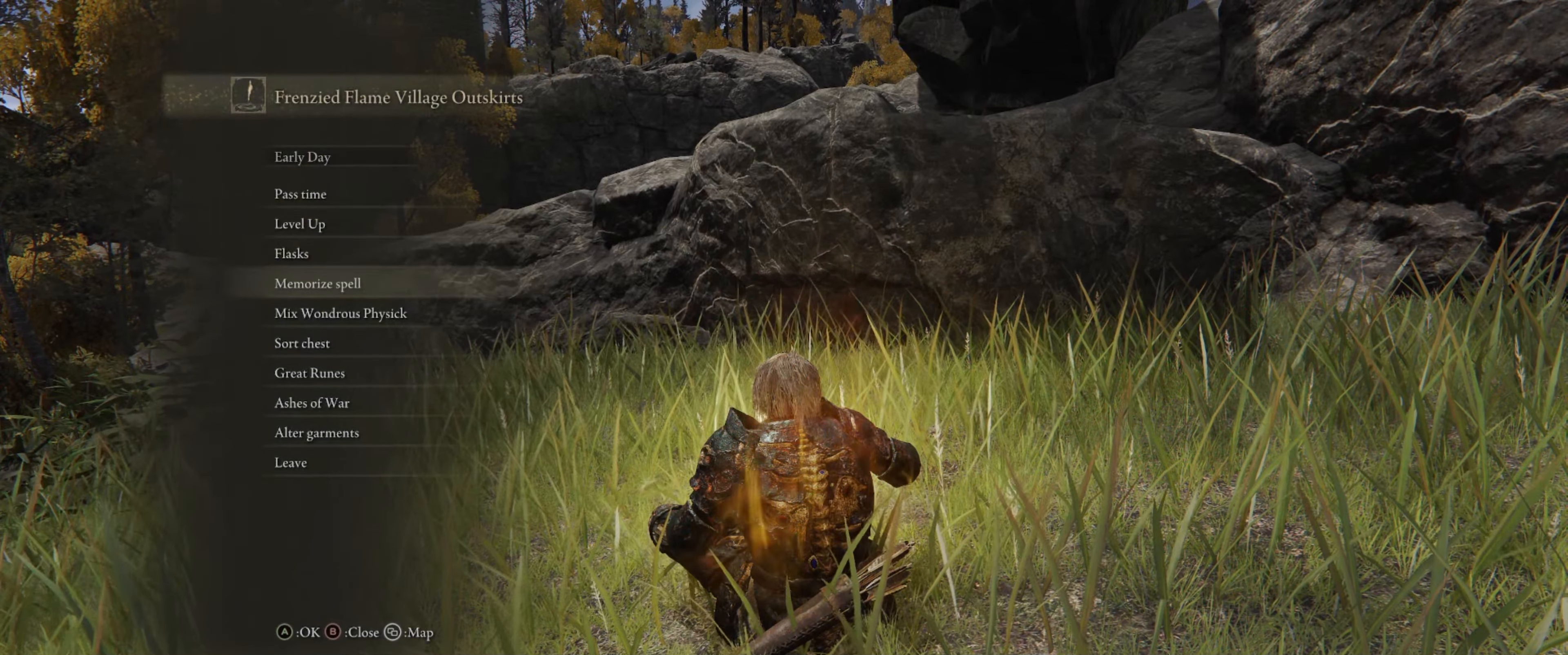
{"dt_ms": 500, "buttons": [], "left_stick": "center", "right_stick": "center", "events": []}
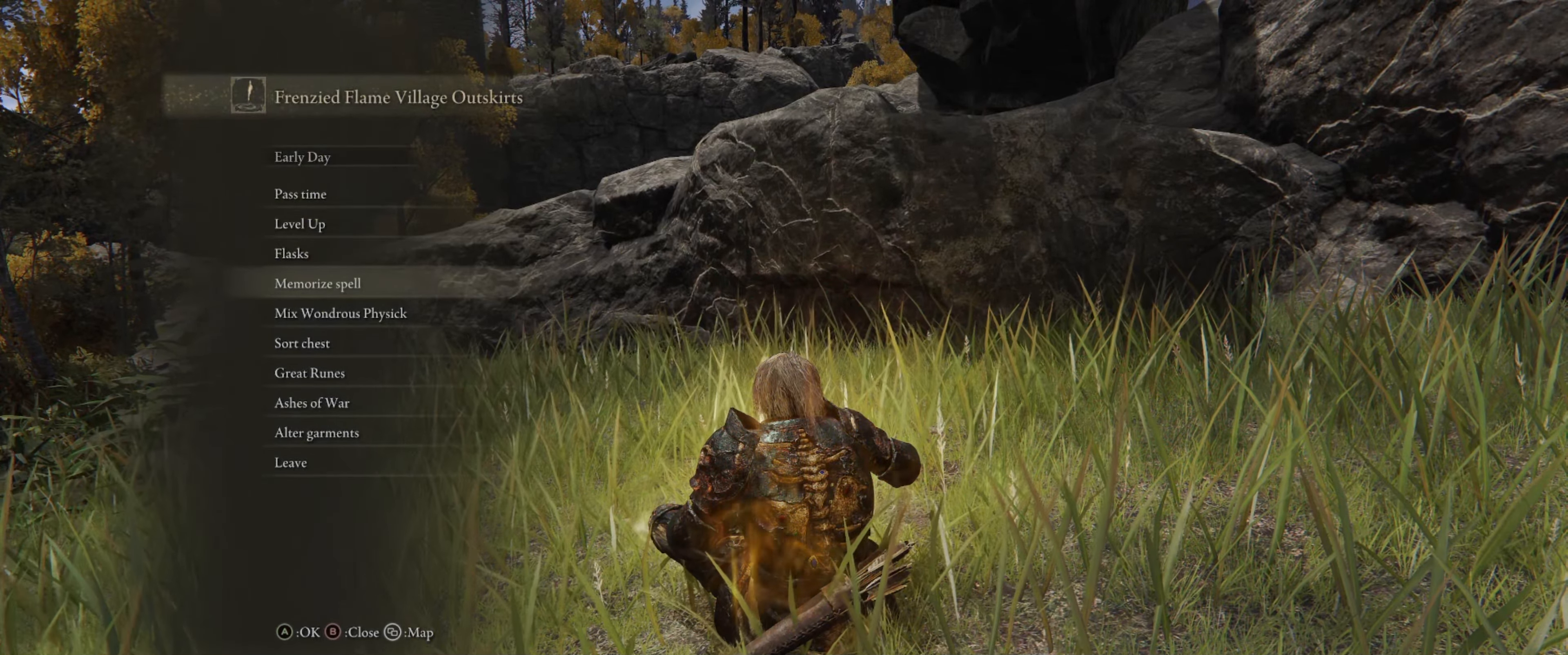
{"dt_ms": 500, "buttons": [], "left_stick": "center", "right_stick": "center", "events": []}
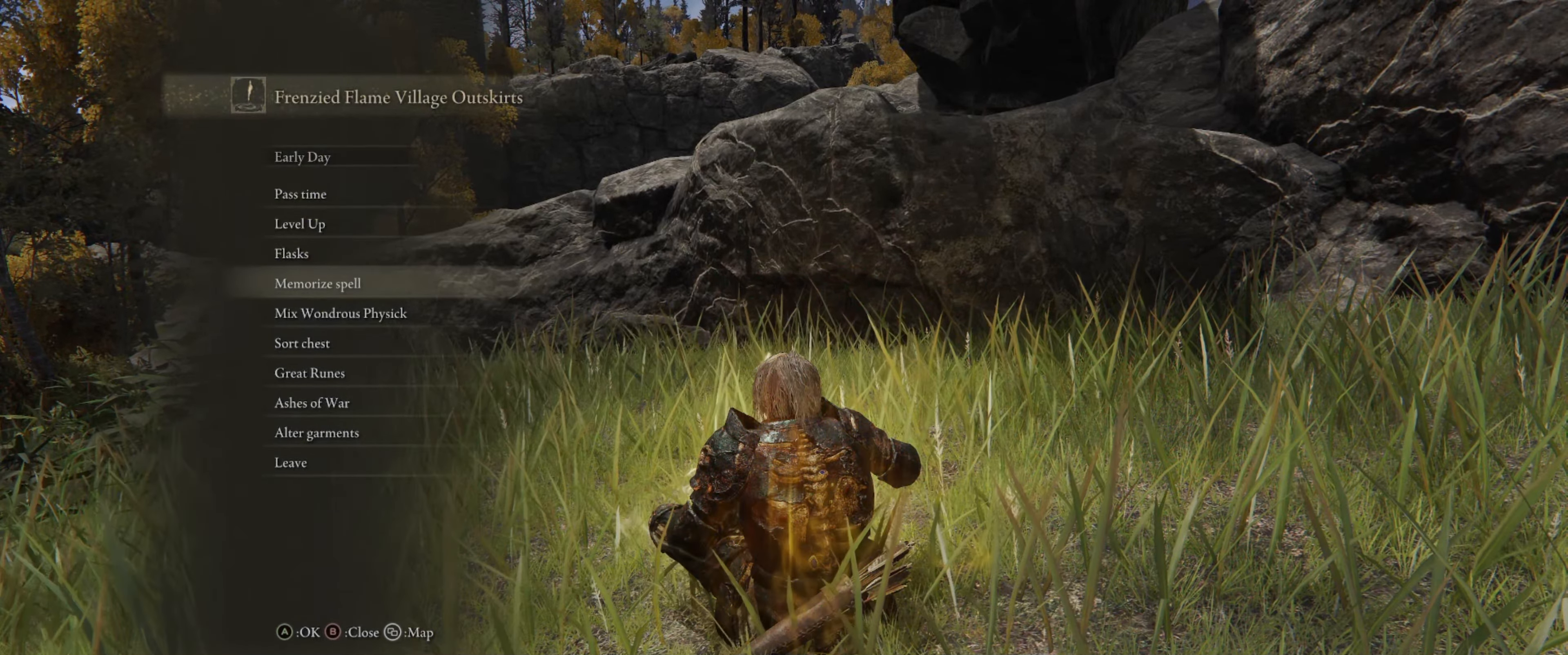
{"dt_ms": 500, "buttons": [], "left_stick": "center", "right_stick": "center", "events": [[66, "A", "down"], [200, "A", "up"]]}
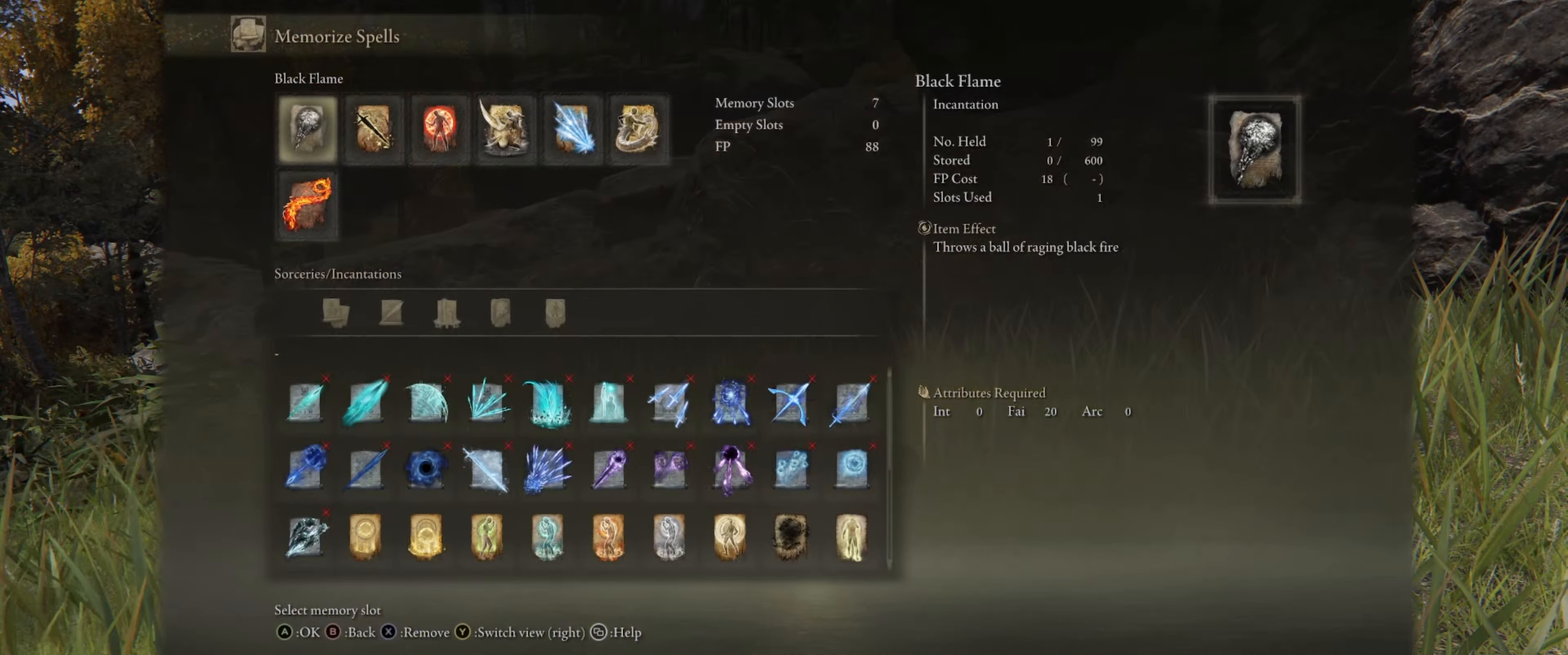
{"dt_ms": 500, "buttons": [], "left_stick": "center", "right_stick": "center", "events": []}
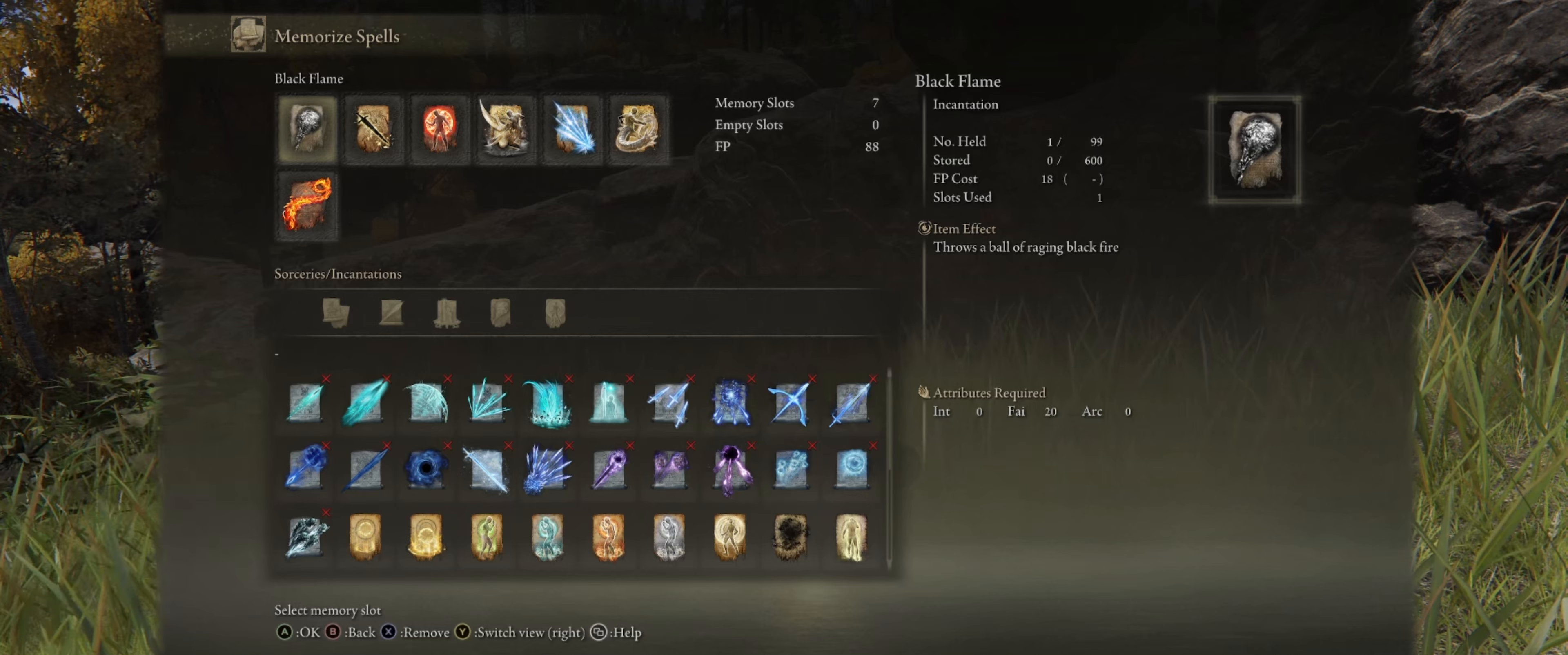
{"dt_ms": 500, "buttons": ["DPAD_RIGHT"], "left_stick": "center", "right_stick": "center", "events": [[33, "DPAD_RIGHT", "down"], [167, "DPAD_RIGHT", "up"], [233, "DPAD_RIGHT", "down"], [350, "DPAD_RIGHT", "up"], [417, "DPAD_RIGHT", "down"]]}
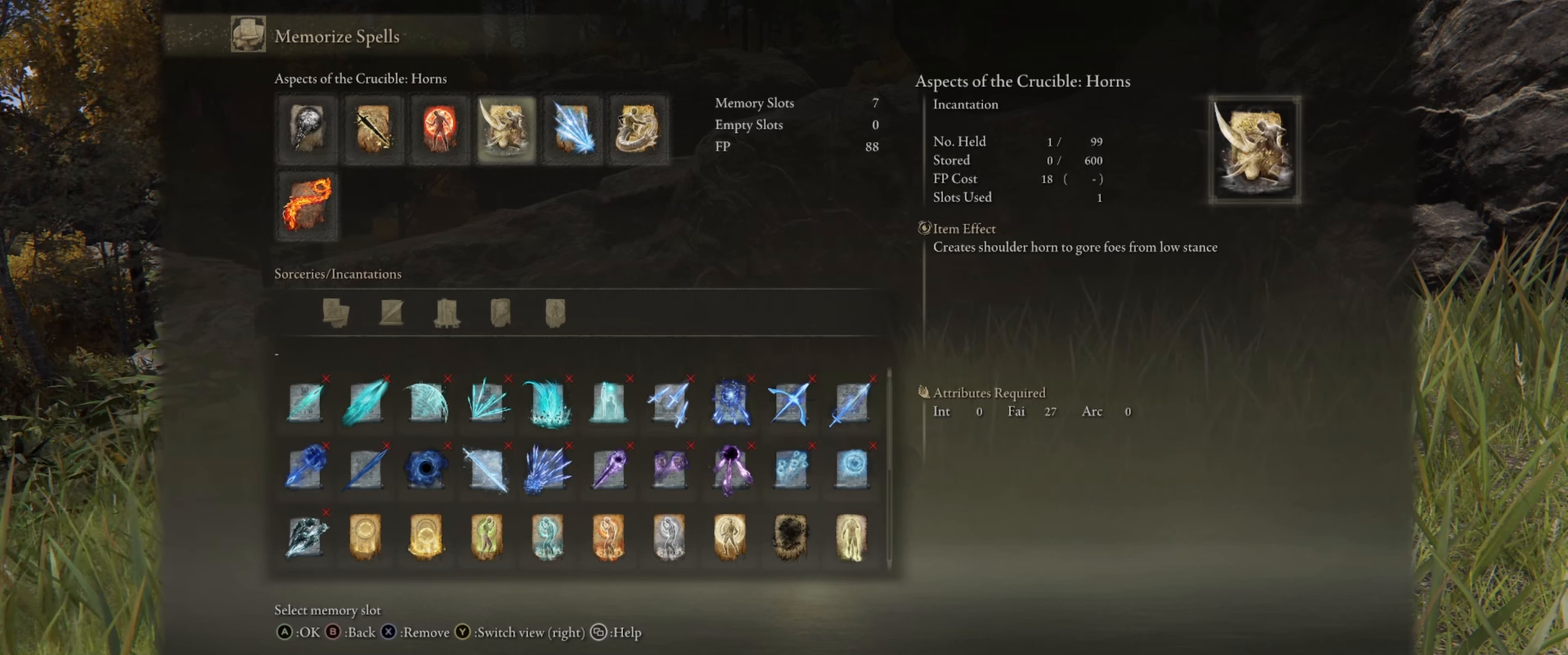
{"dt_ms": 500, "buttons": [], "left_stick": "center", "right_stick": "center", "events": [[33, "DPAD_RIGHT", "up"], [83, "DPAD_RIGHT", "down"], [200, "DPAD_RIGHT", "up"], [283, "DPAD_RIGHT", "down"], [433, "DPAD_RIGHT", "up"]]}
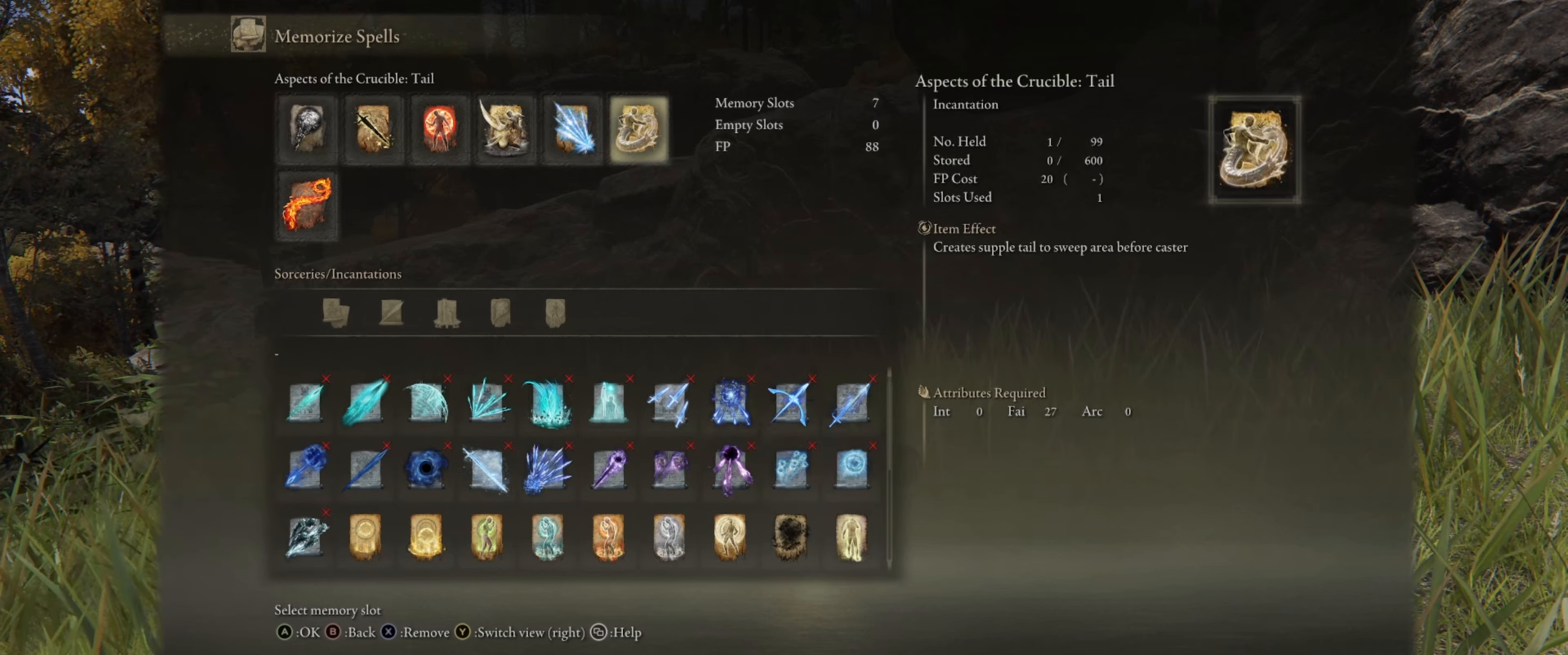
{"dt_ms": 500, "buttons": [], "left_stick": "center", "right_stick": "center", "events": []}
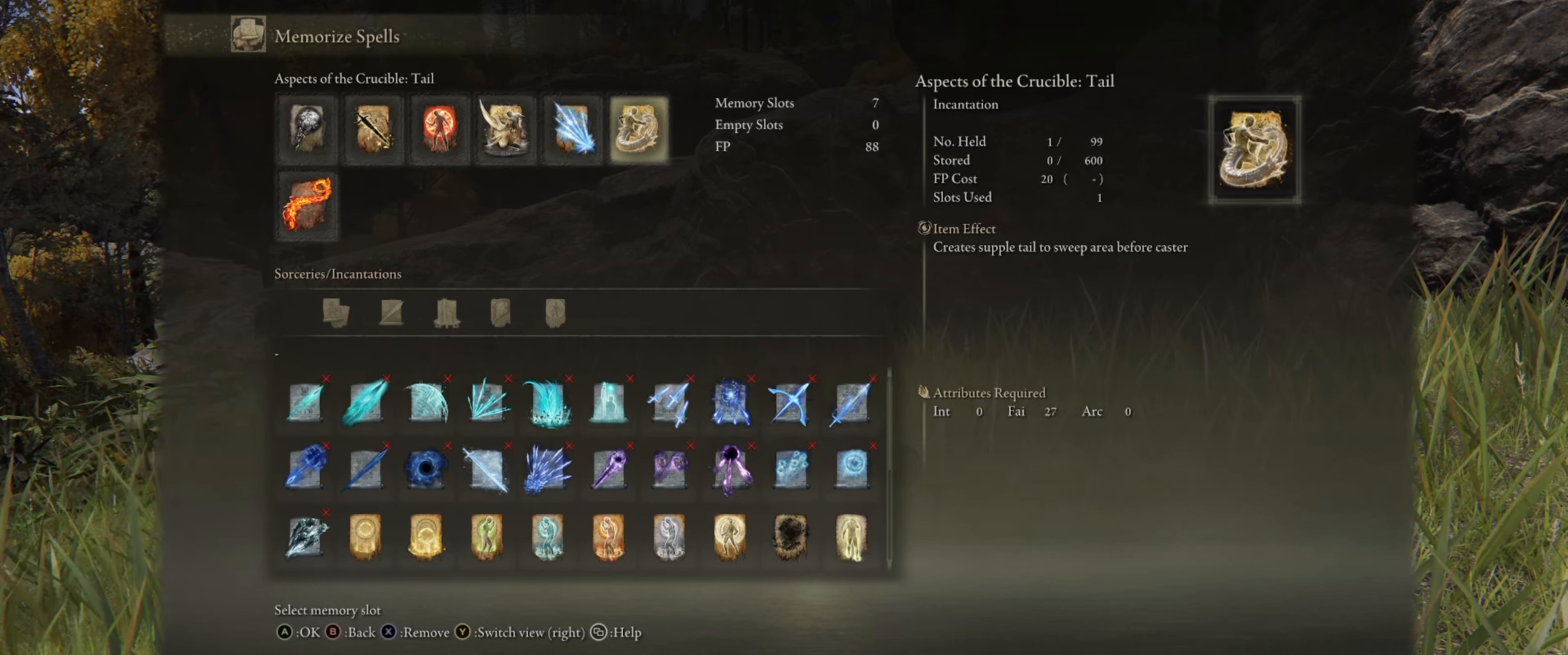
{"dt_ms": 500, "buttons": [], "left_stick": "center", "right_stick": "center", "events": []}
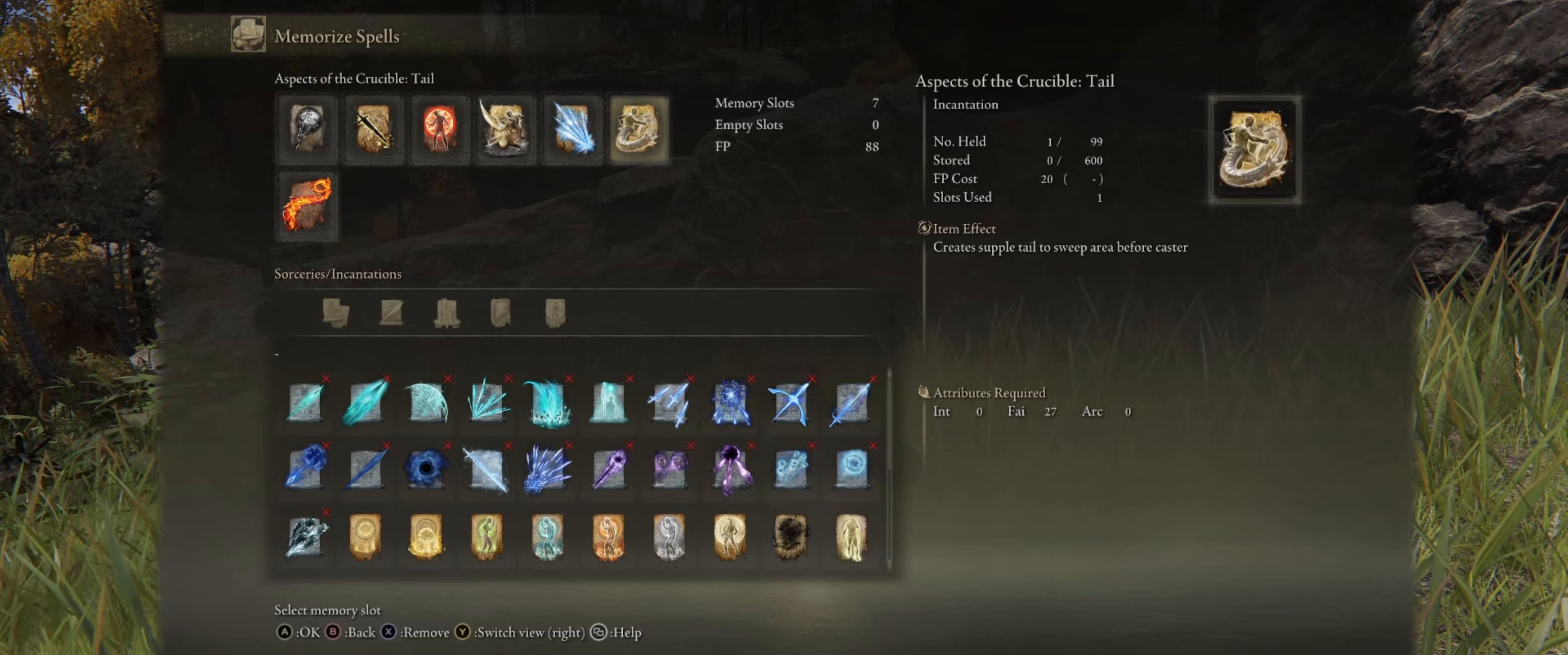
{"dt_ms": 500, "buttons": [], "left_stick": "center", "right_stick": "center", "events": []}
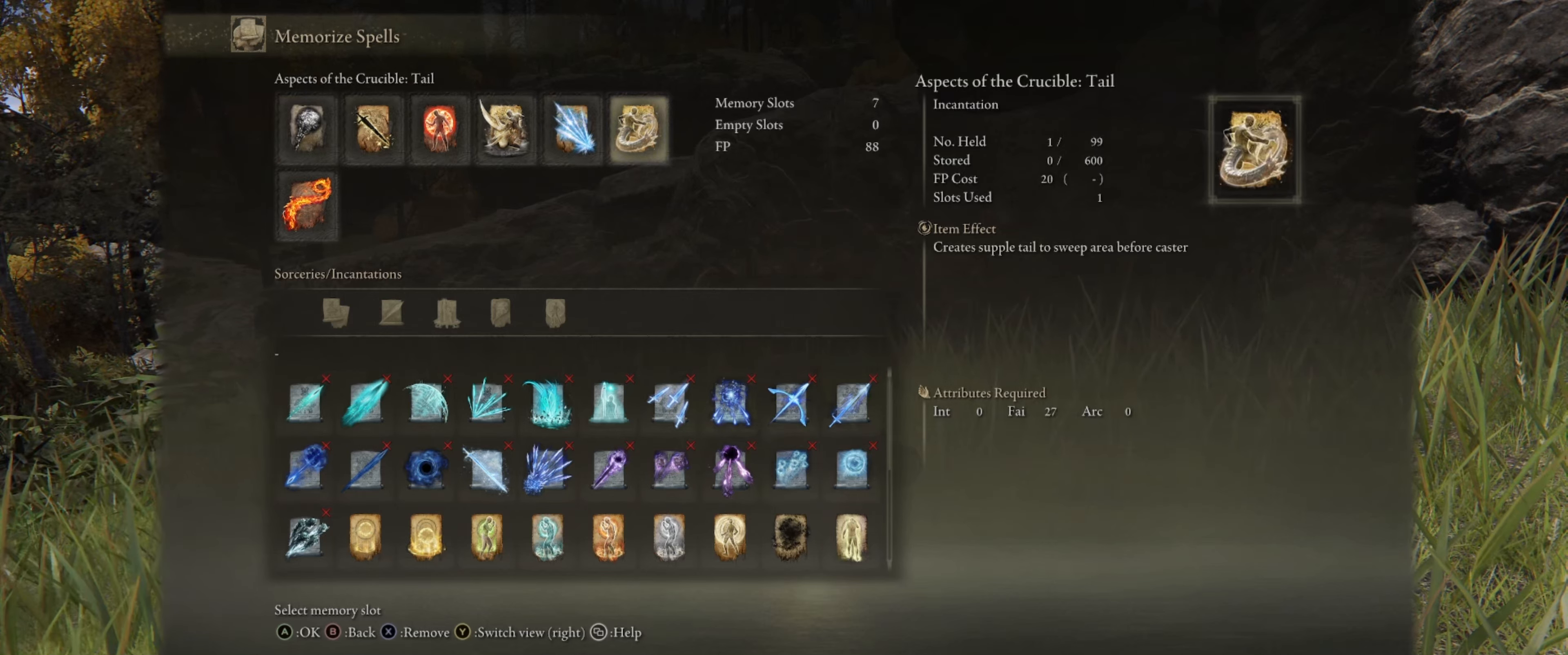
{"dt_ms": 500, "buttons": [], "left_stick": "center", "right_stick": "center", "events": [[350, "X", "down"], [500, "X", "up"]]}
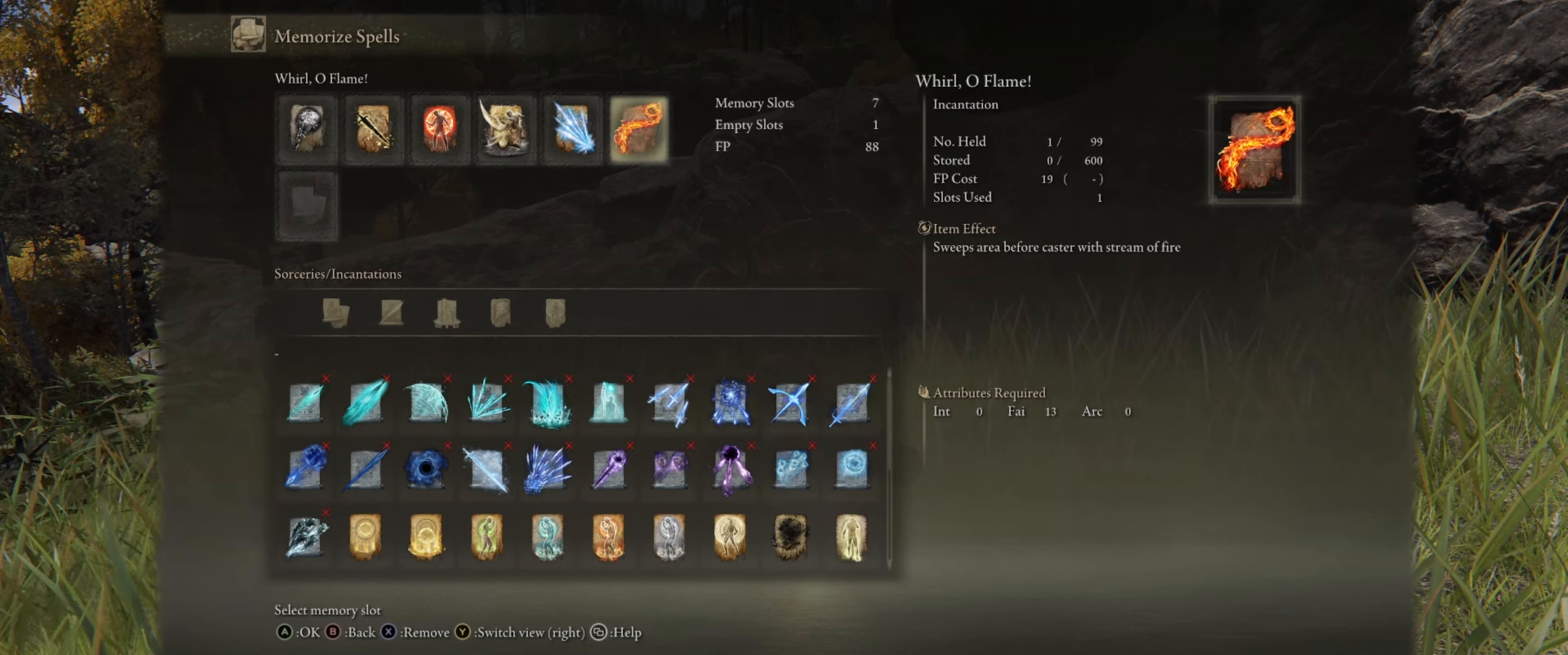
{"dt_ms": 500, "buttons": [], "left_stick": "center", "right_stick": "center", "events": []}
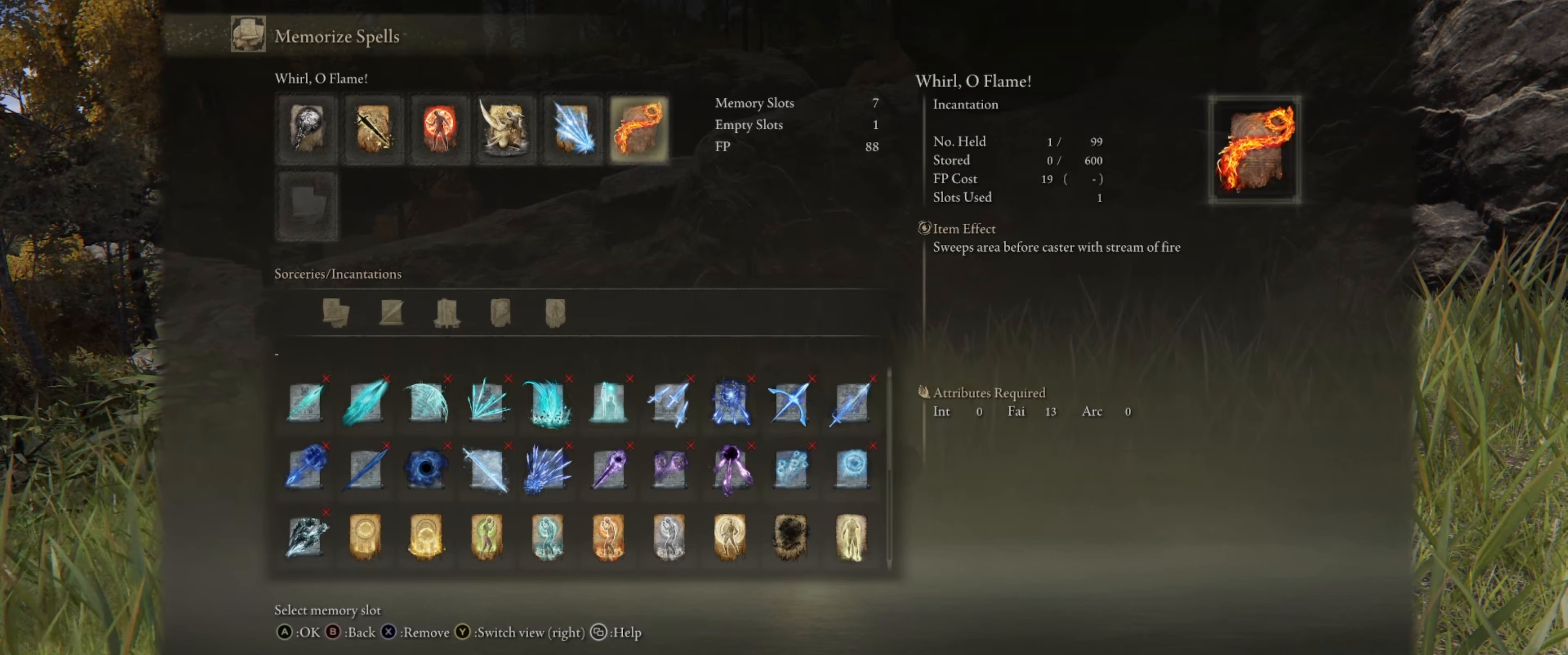
{"dt_ms": 500, "buttons": ["A"], "left_stick": "center", "right_stick": "center", "events": [[183, "DPAD_RIGHT", "down"], [350, "DPAD_RIGHT", "up"], [450, "A", "down"]]}
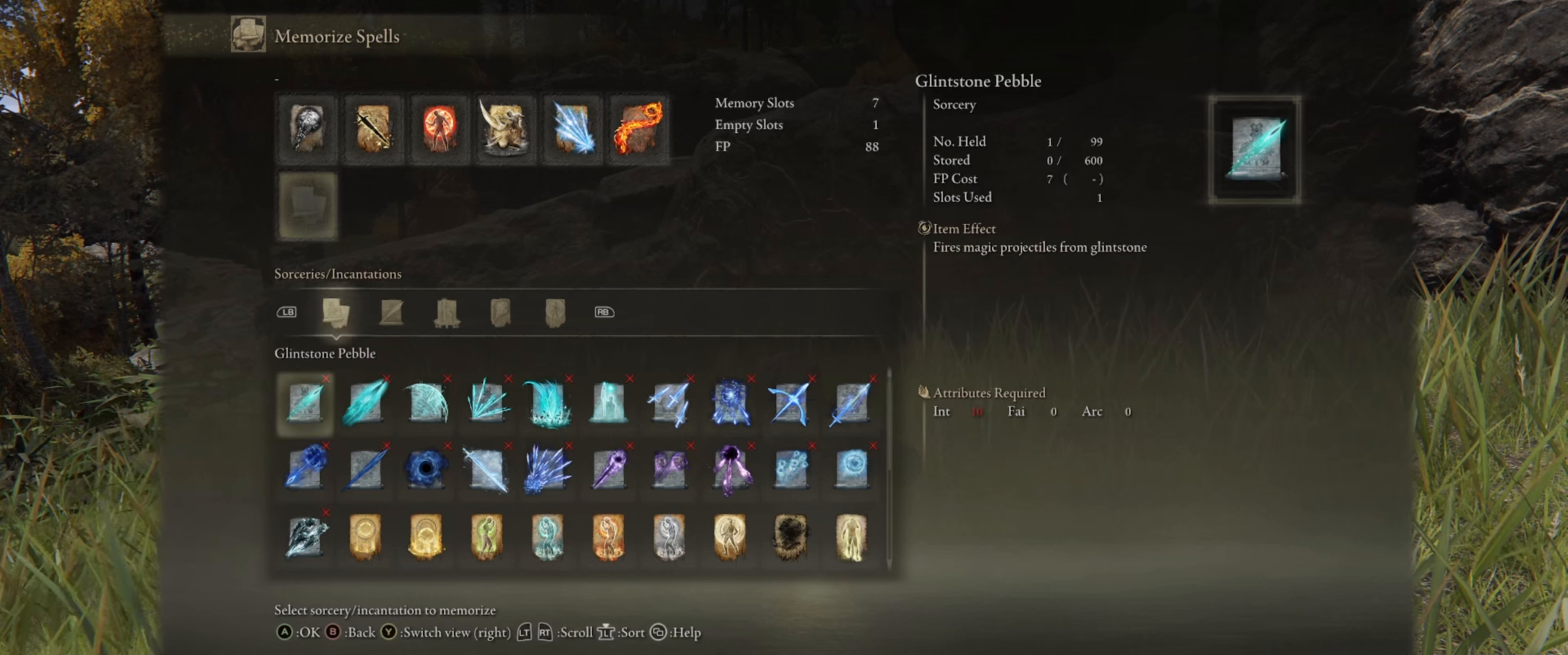
{"dt_ms": 500, "buttons": [], "left_stick": "center", "right_stick": "center", "events": [[67, "A", "up"]]}
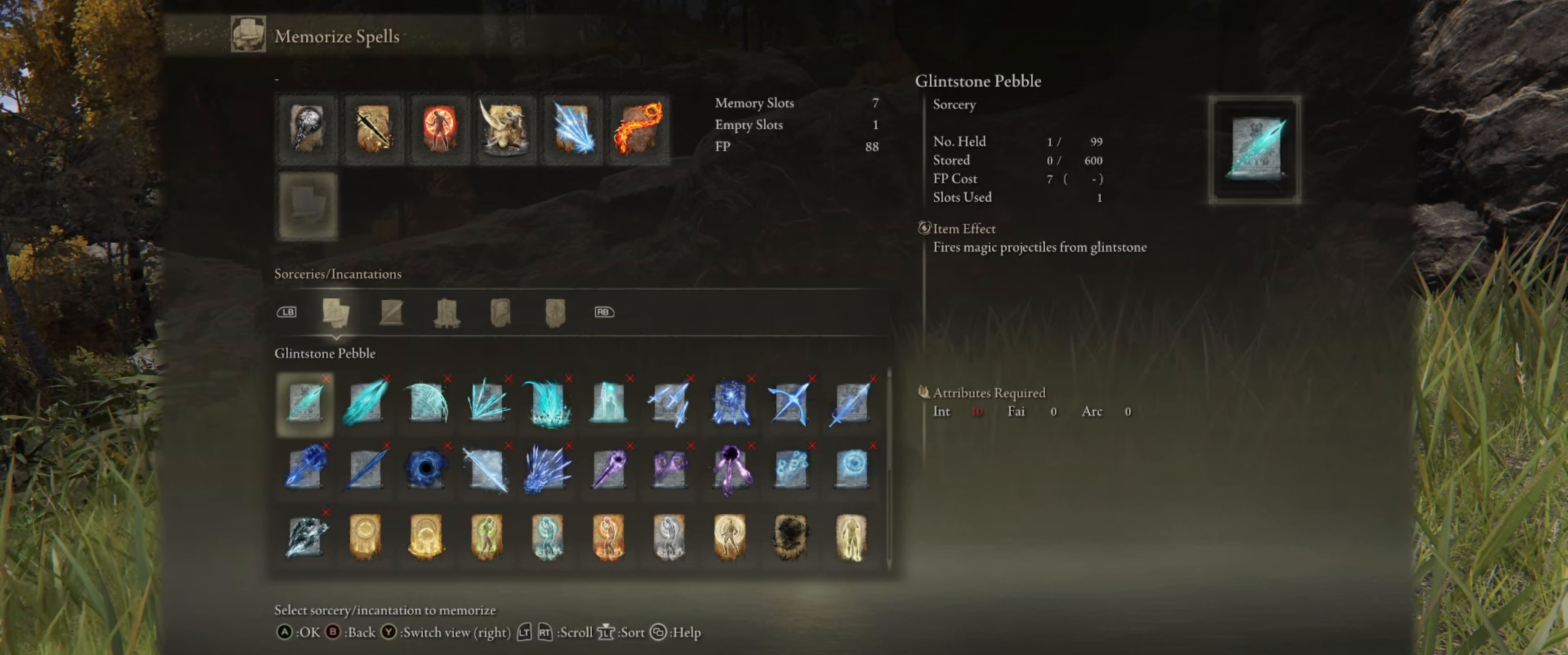
{"dt_ms": 500, "buttons": [], "left_stick": "center", "right_stick": "center", "events": []}